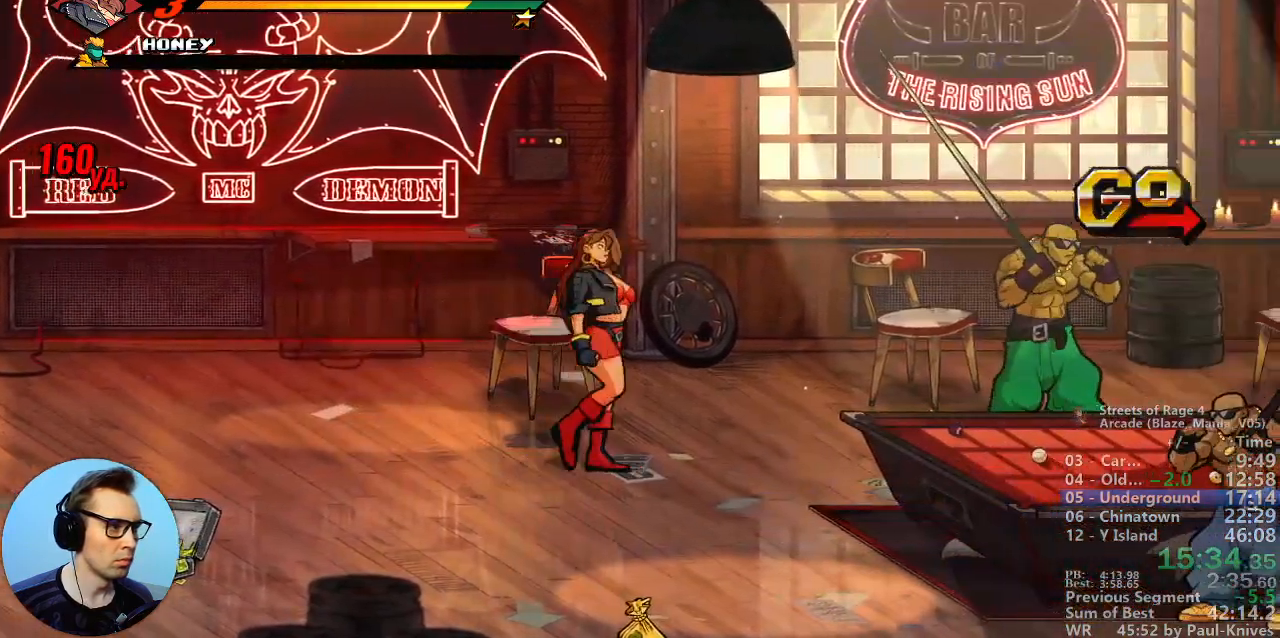
Gameplay with a controller; each line is a JSON object with the inputs held at the frame after it. "events" lists button and stick changes between this image and that frame as [ms after this image, input, new state], when the widget could be followed in between. Not read: DPAD_DOWN DPAD_LEFT DPAD_RIGHT DPAD_UP L3 R3.
{"buttons": ["B"], "events": [[217, "C", "down"], [333, "C", "up"], [500, "B", "down"]]}
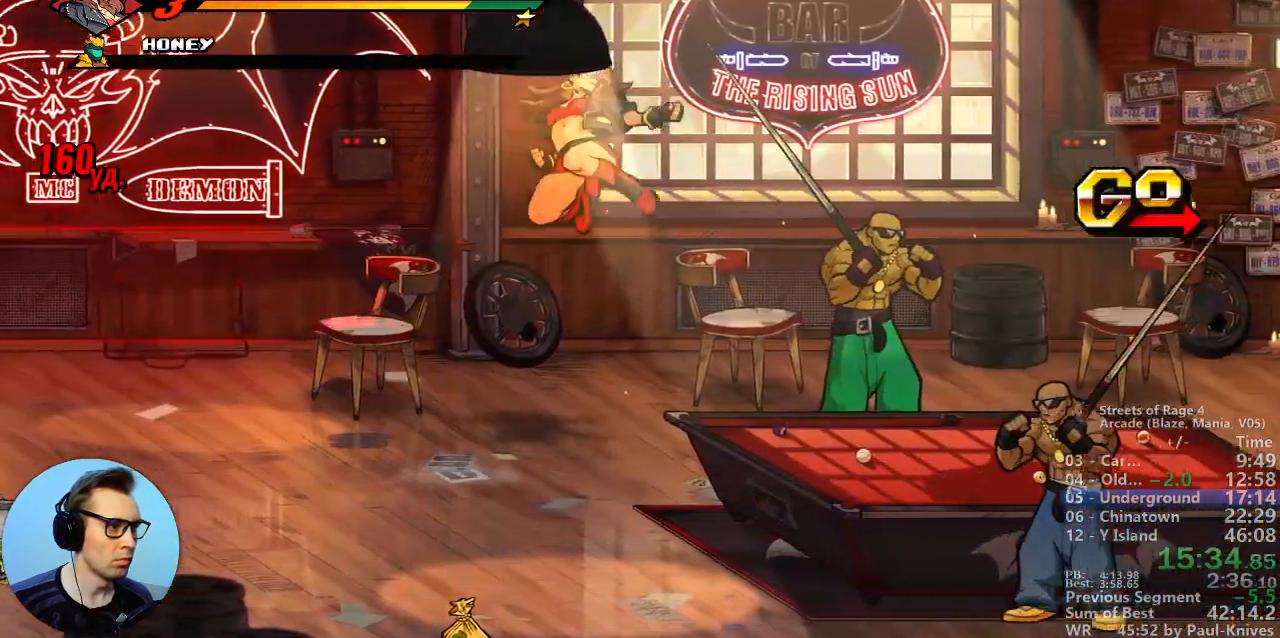
{"buttons": ["B"], "events": [[267, "A", "down"], [367, "A", "up"]]}
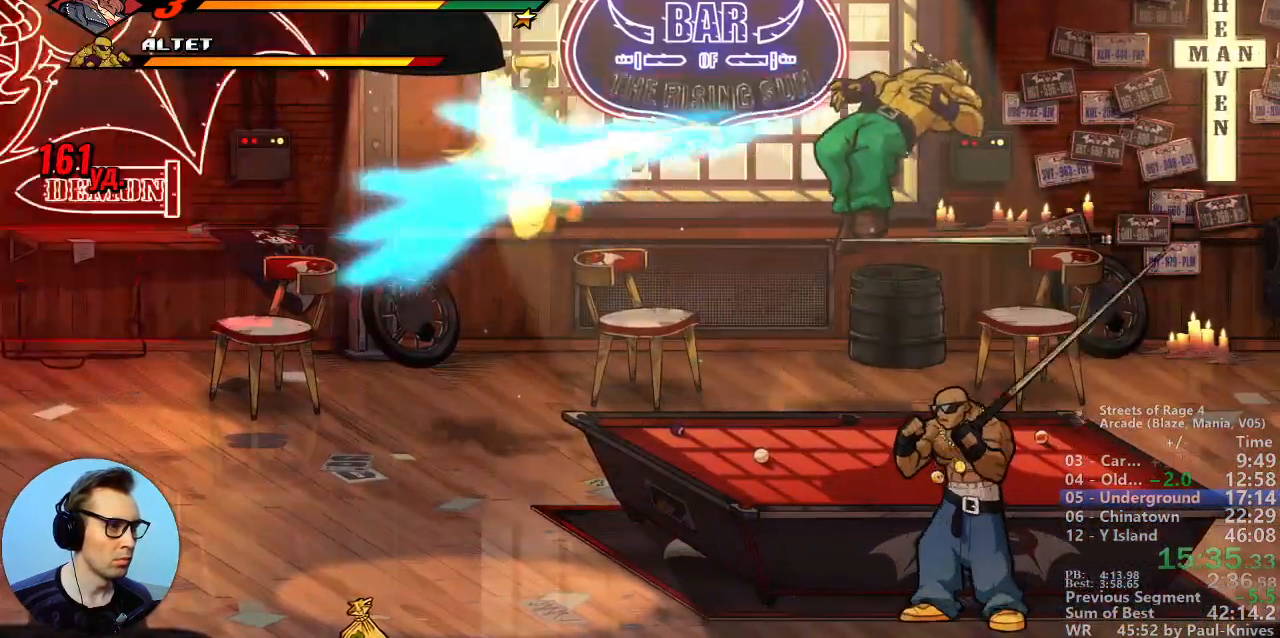
{"buttons": ["B"], "events": []}
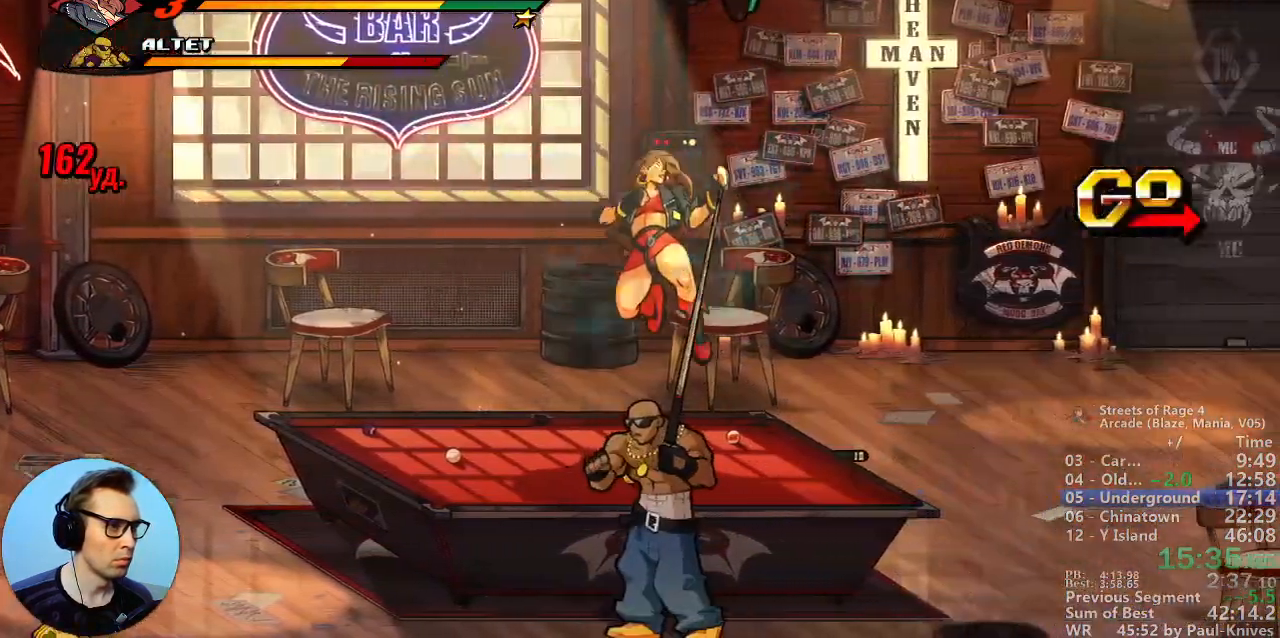
{"buttons": [], "events": [[300, "B", "up"]]}
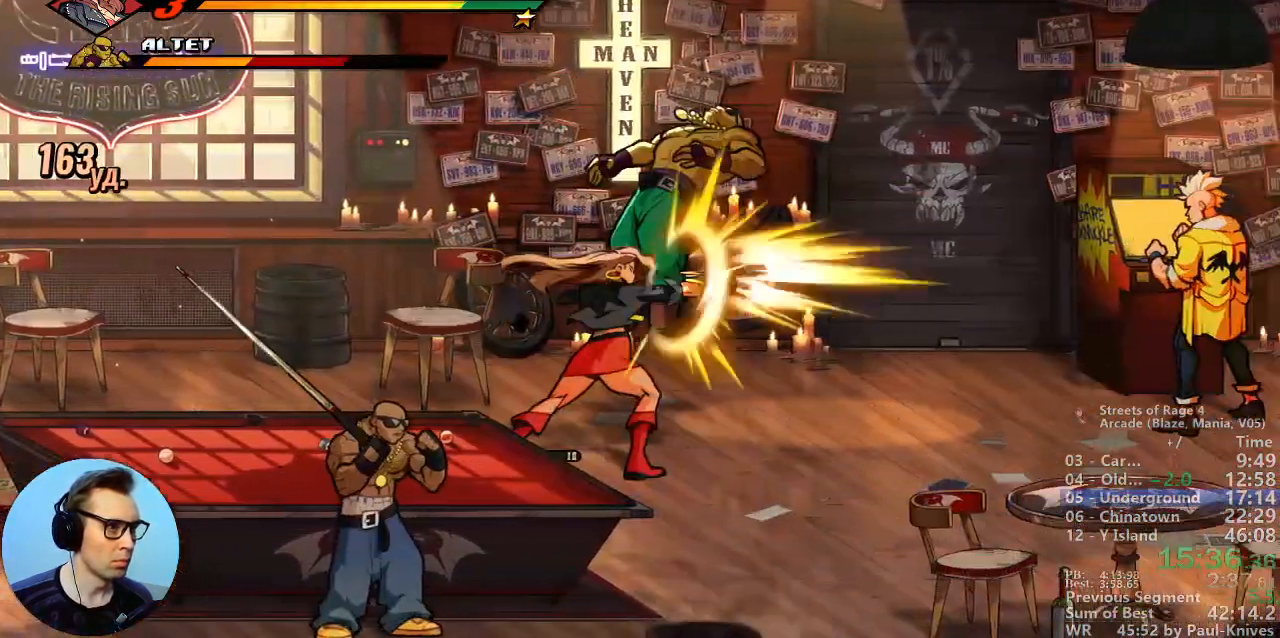
{"buttons": [], "events": [[33, "A", "down"], [283, "A", "up"]]}
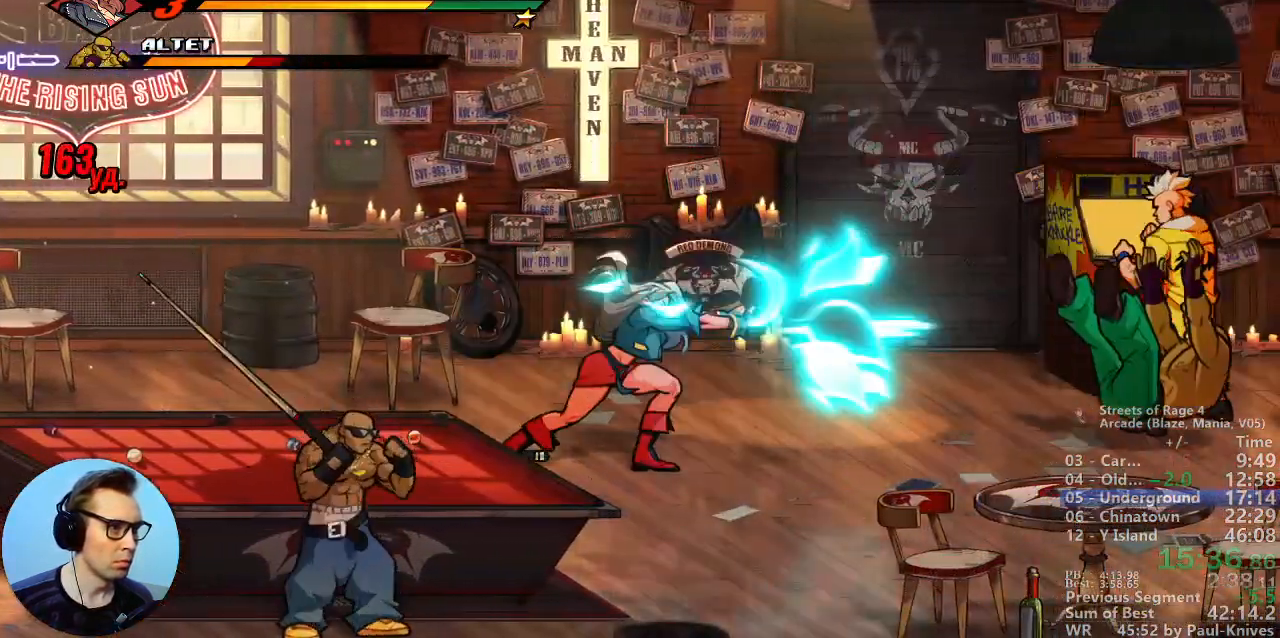
{"buttons": [], "events": []}
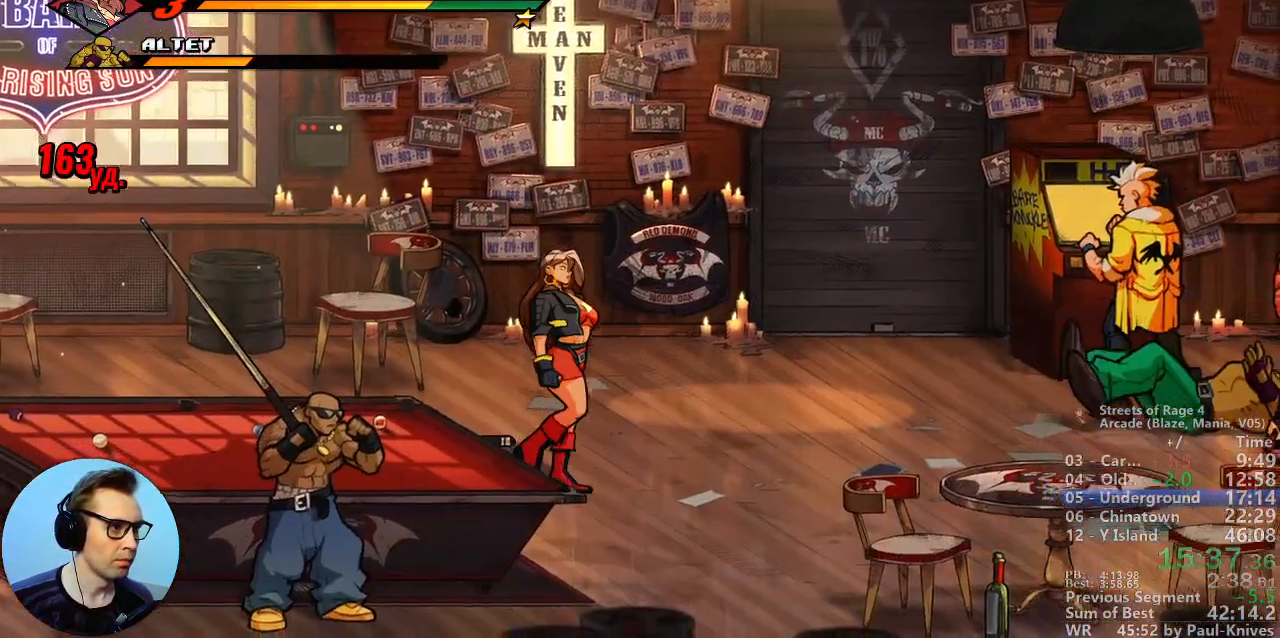
{"buttons": [], "events": []}
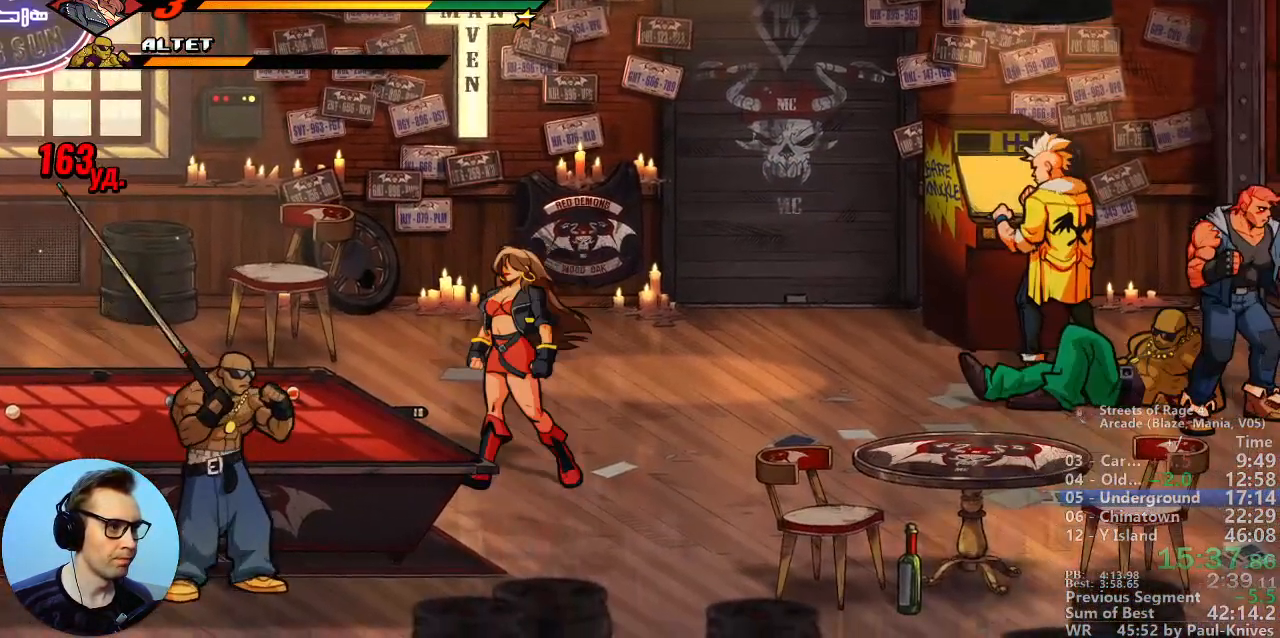
{"buttons": [], "events": []}
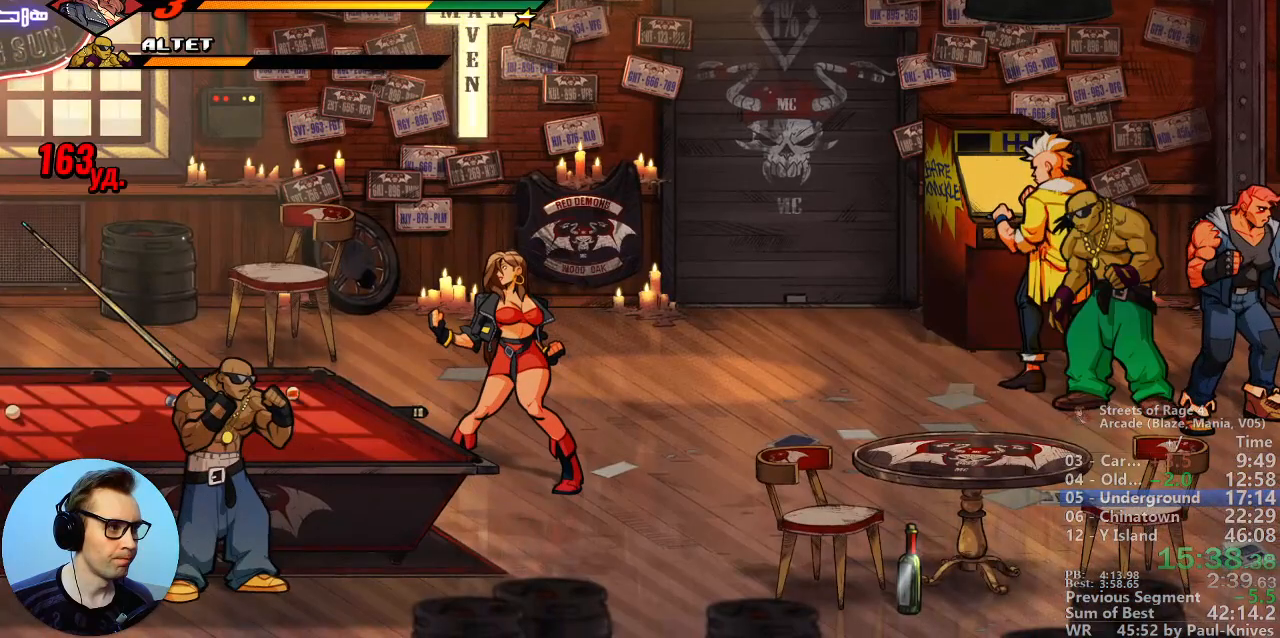
{"buttons": [], "events": []}
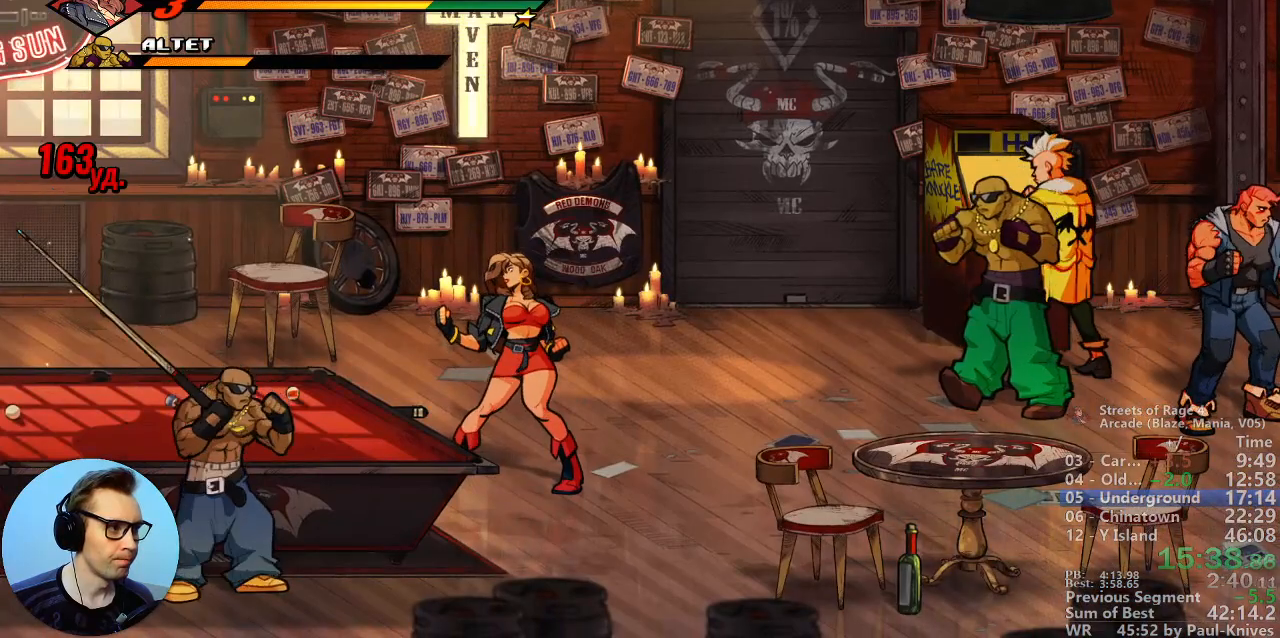
{"buttons": ["A"], "events": [[333, "A", "down"]]}
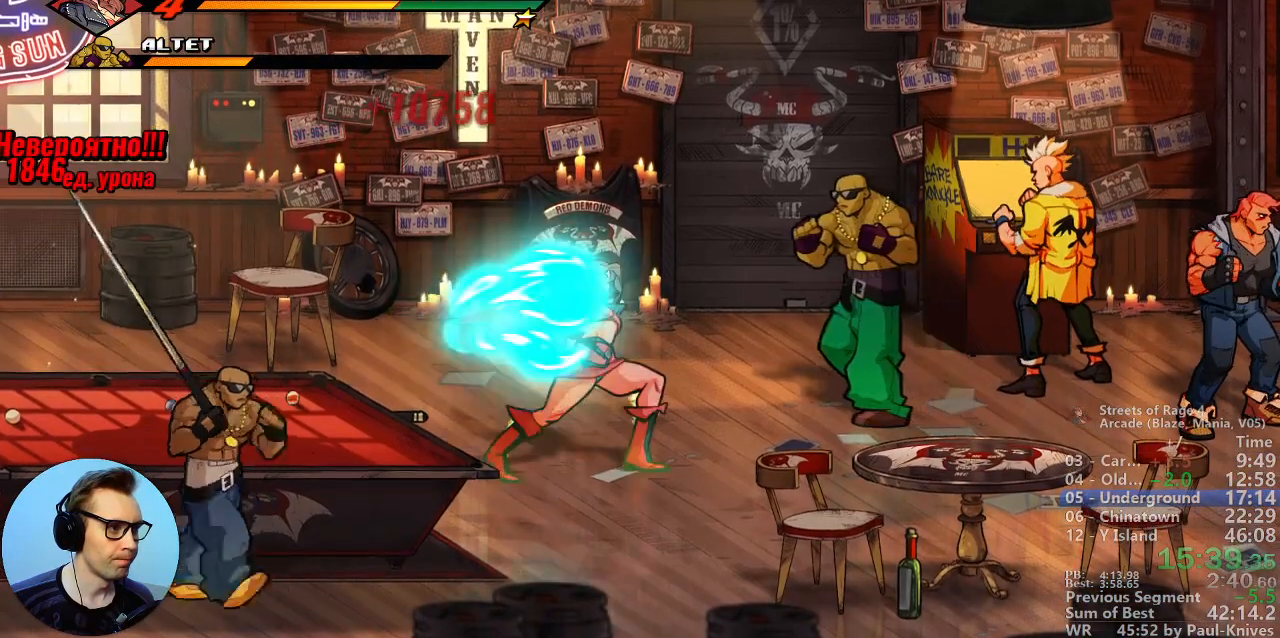
{"buttons": [], "events": [[17, "A", "up"]]}
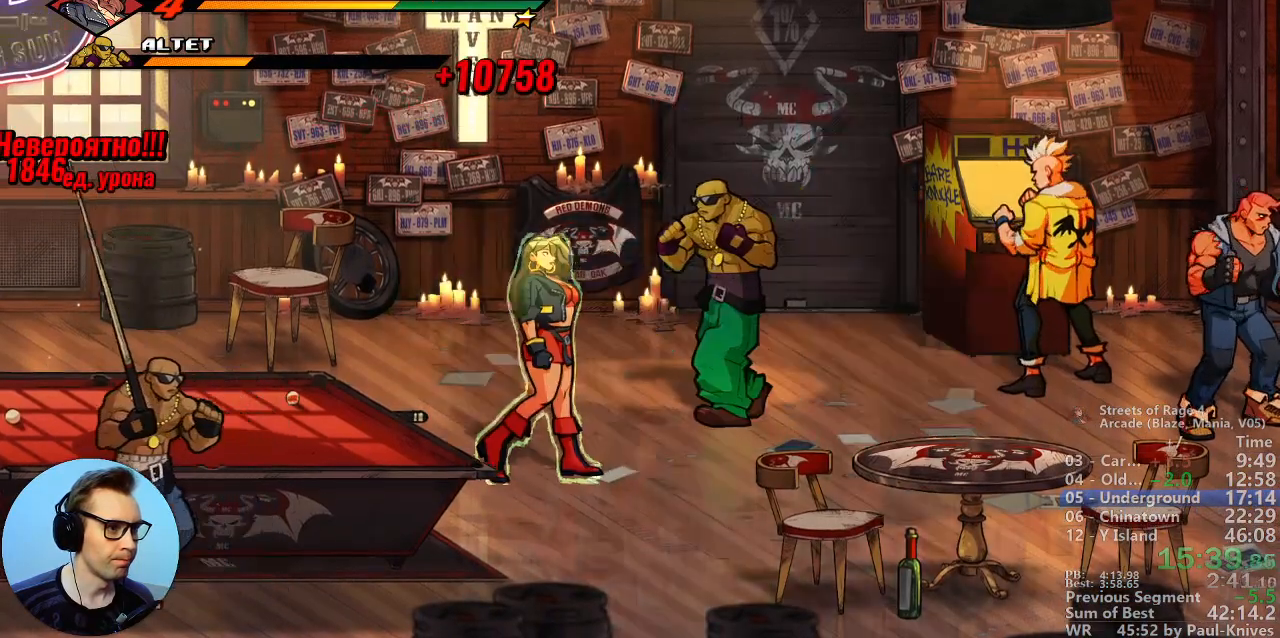
{"buttons": ["A"], "events": [[333, "A", "down"]]}
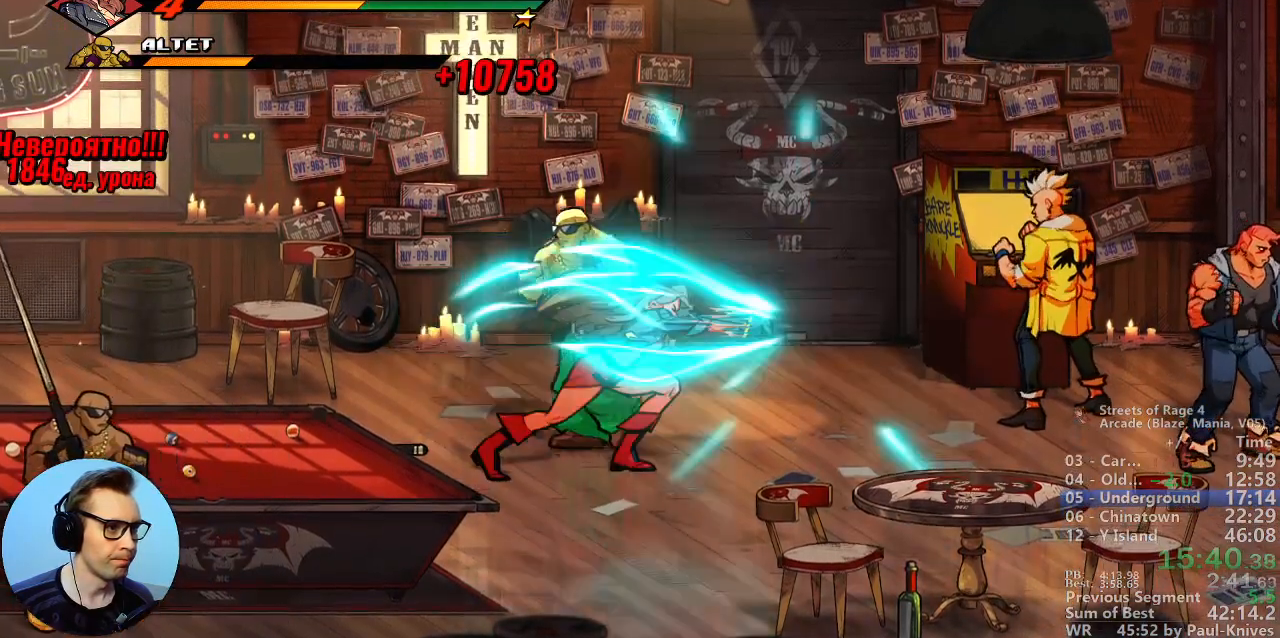
{"buttons": [], "events": [[17, "A", "up"]]}
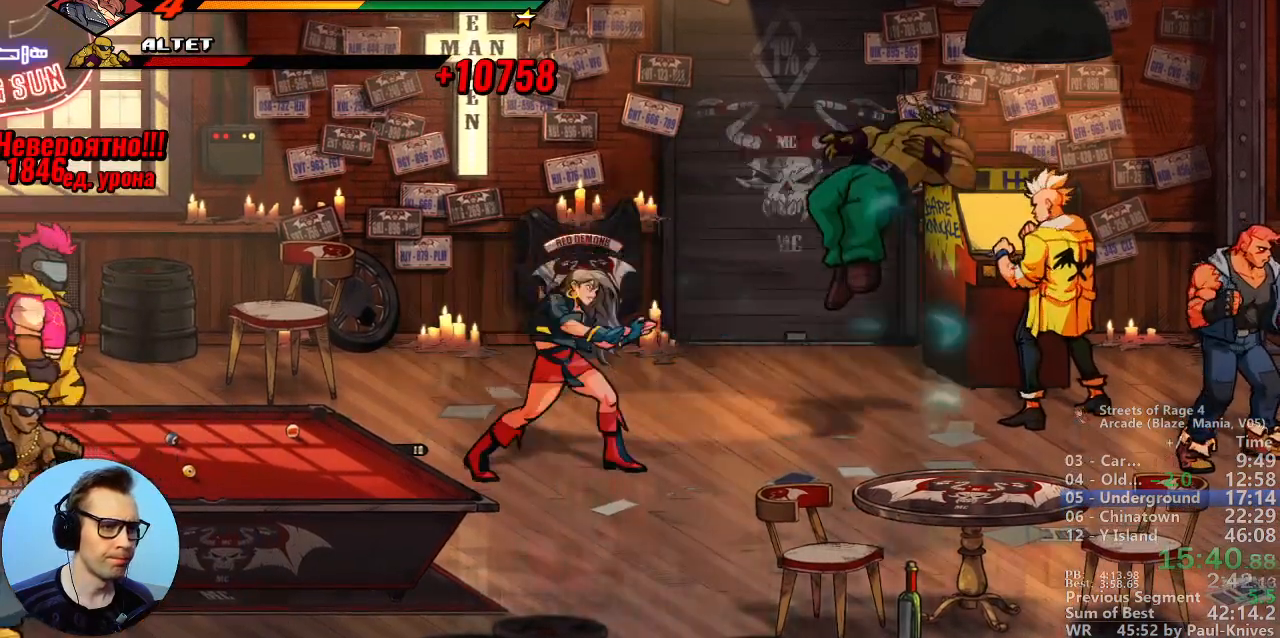
{"buttons": ["C"], "events": [[467, "C", "down"]]}
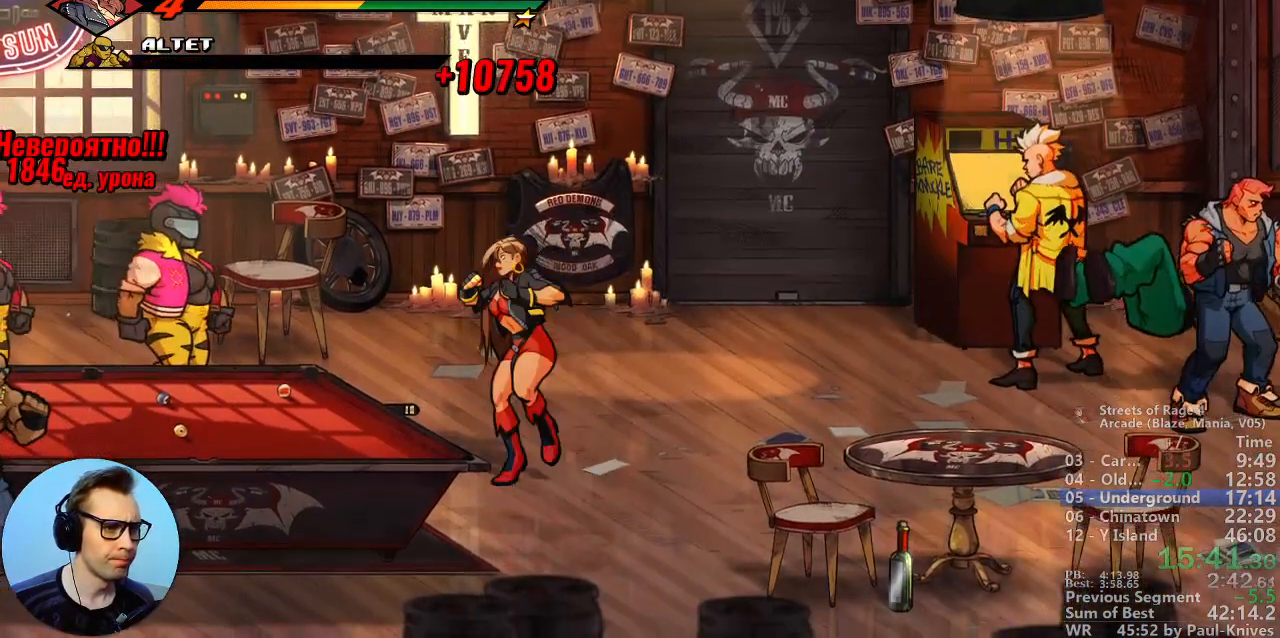
{"buttons": [], "events": [[33, "C", "up"], [100, "A", "down"], [200, "A", "up"]]}
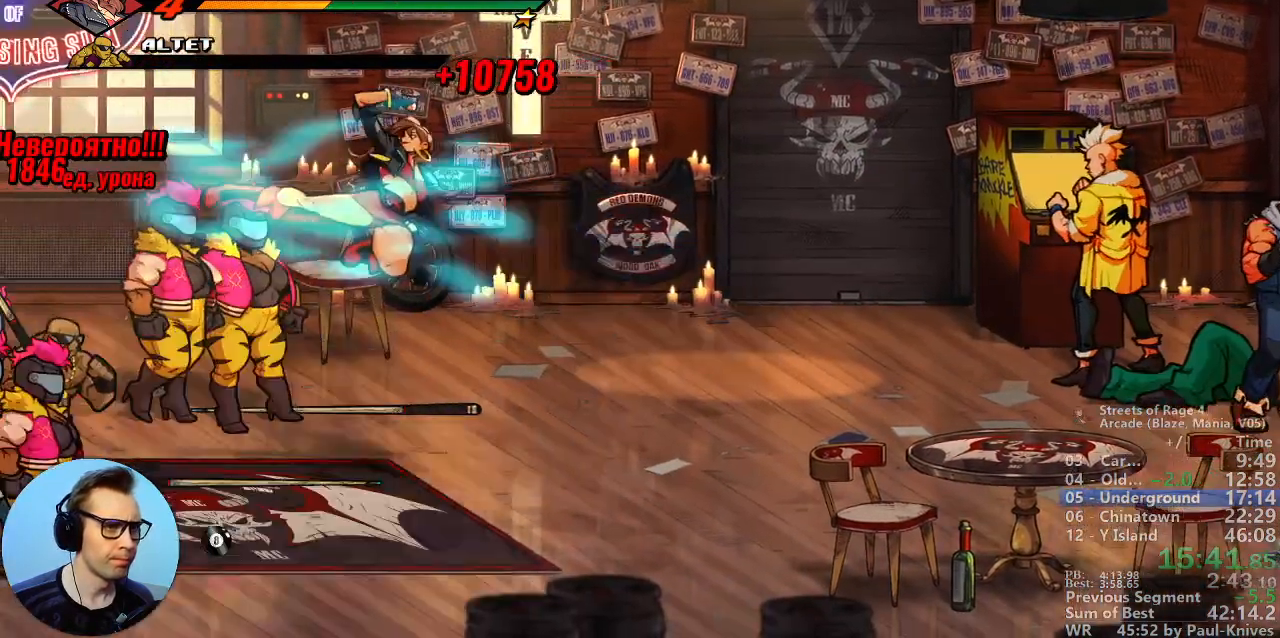
{"buttons": ["R1"], "events": [[100, "R1", "down"], [150, "R1", "up"], [233, "R1", "down"], [283, "R1", "up"], [483, "R1", "down"]]}
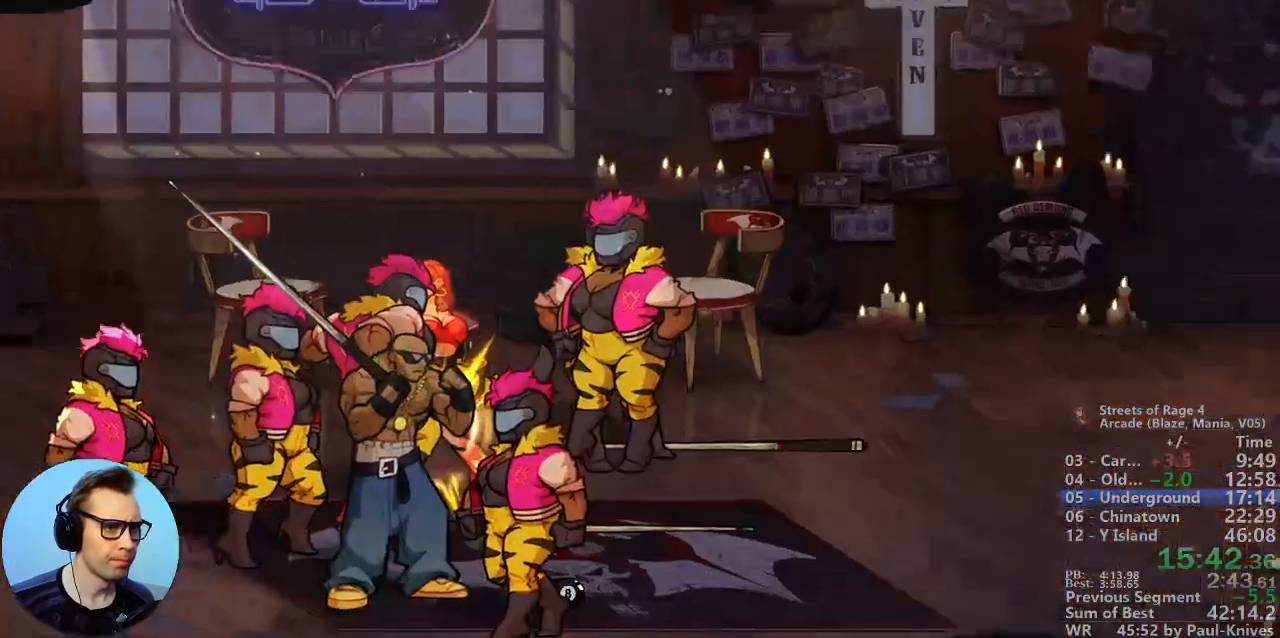
{"buttons": [], "events": [[33, "R1", "up"], [100, "R1", "down"], [200, "R1", "up"]]}
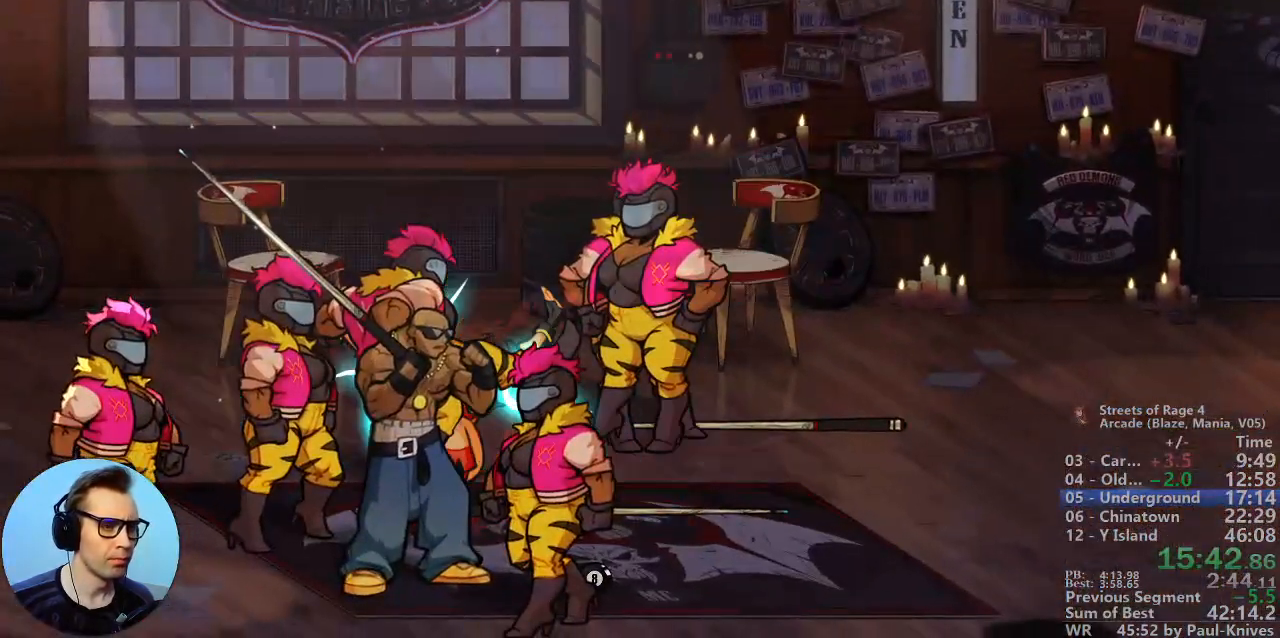
{"buttons": [], "events": []}
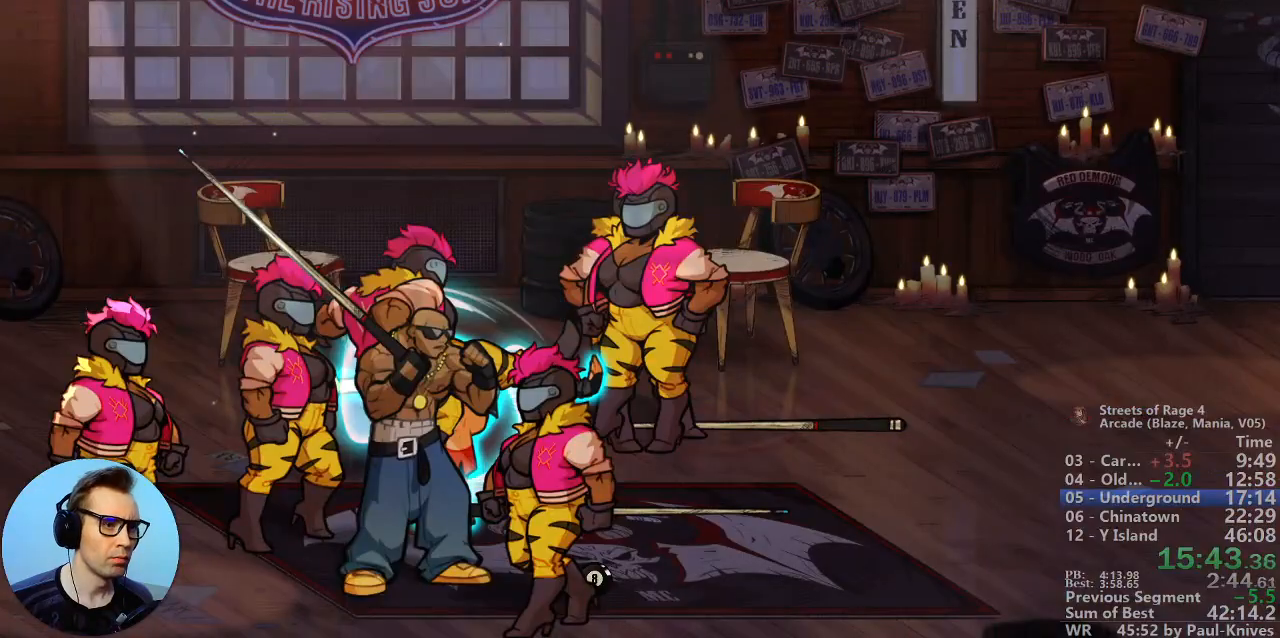
{"buttons": [], "events": []}
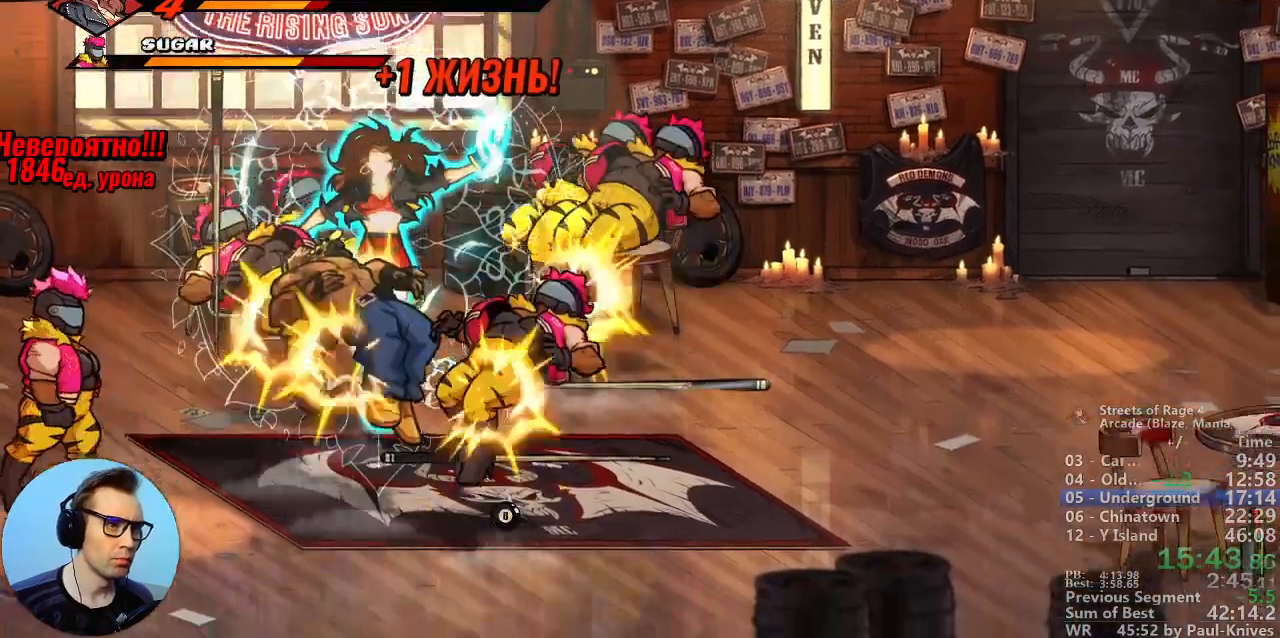
{"buttons": [], "events": []}
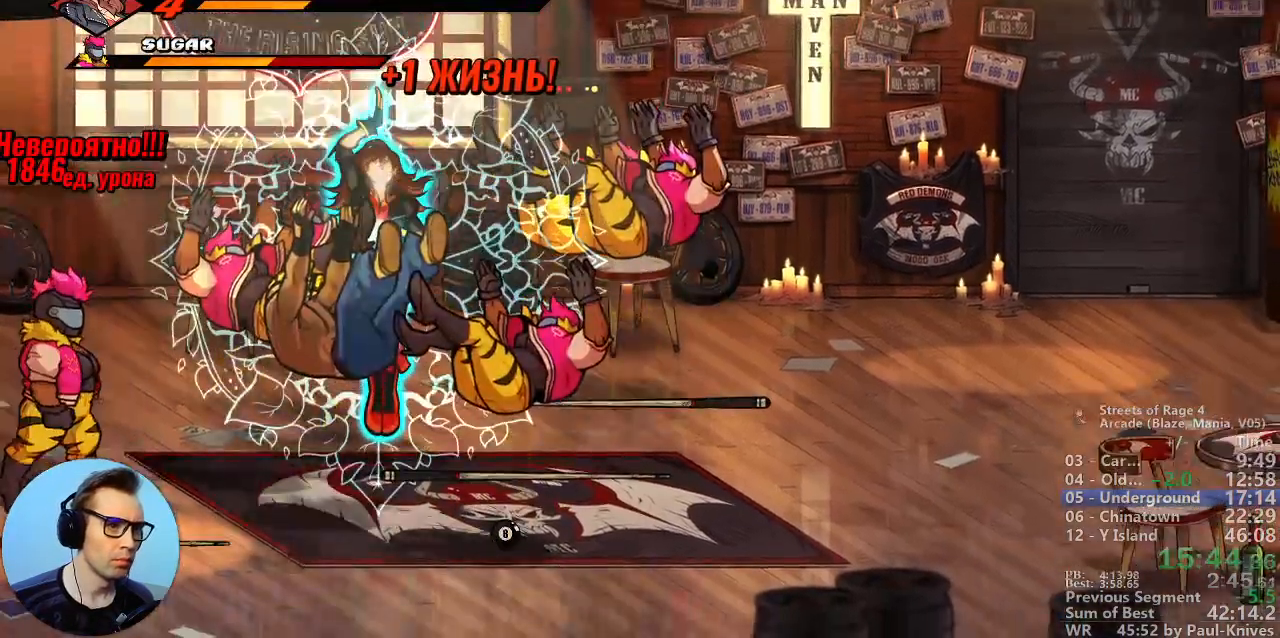
{"buttons": [], "events": []}
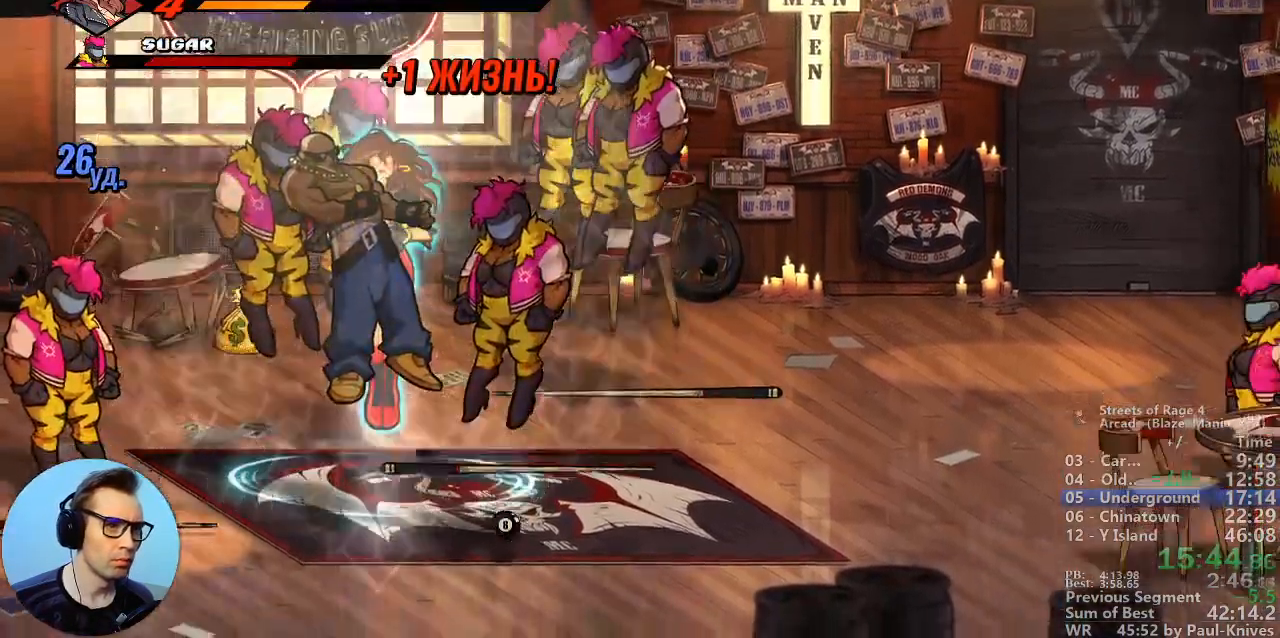
{"buttons": [], "events": []}
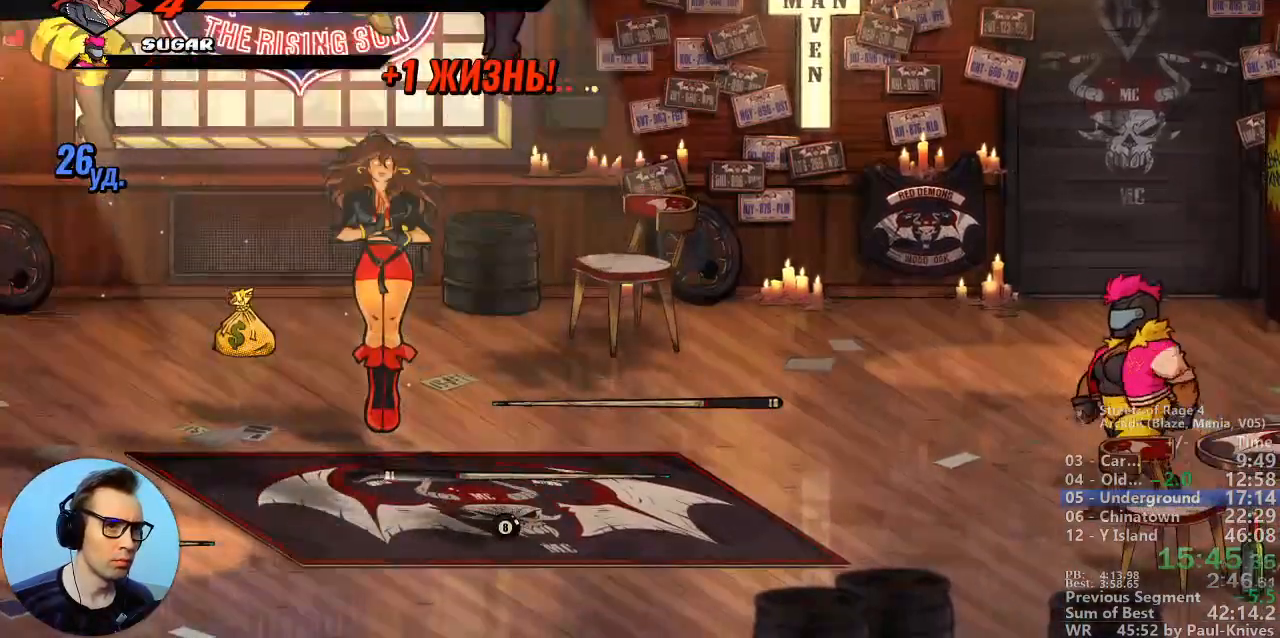
{"buttons": ["A"], "events": [[283, "A", "down"]]}
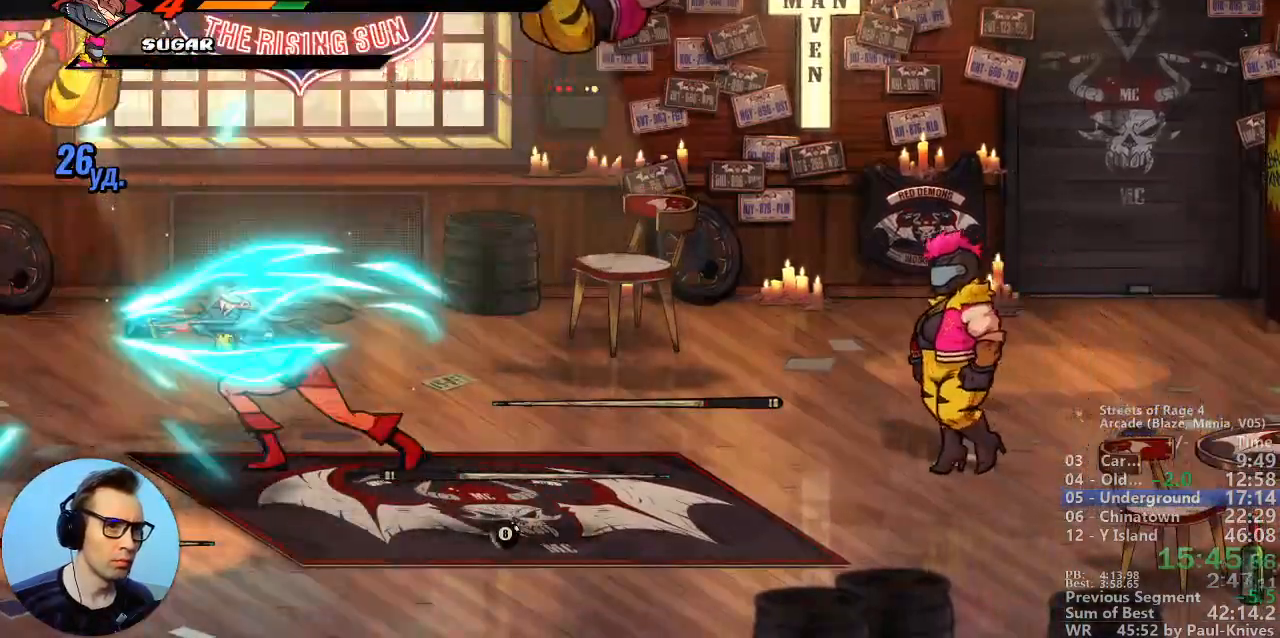
{"buttons": [], "events": [[50, "A", "up"]]}
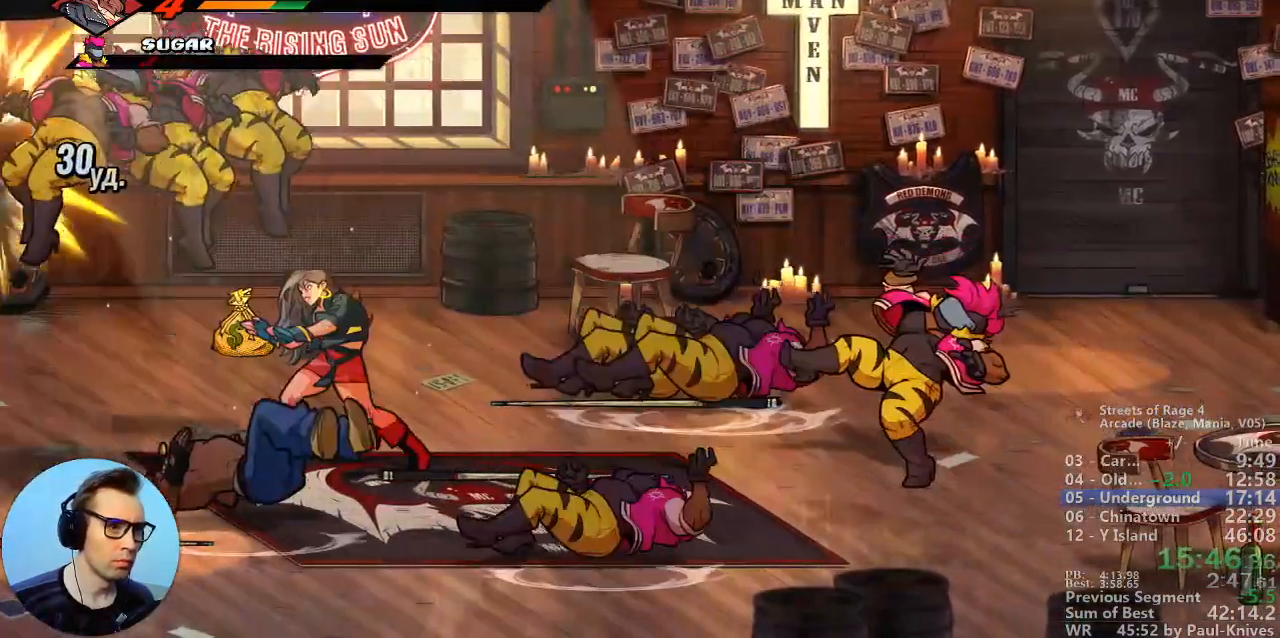
{"buttons": [], "events": []}
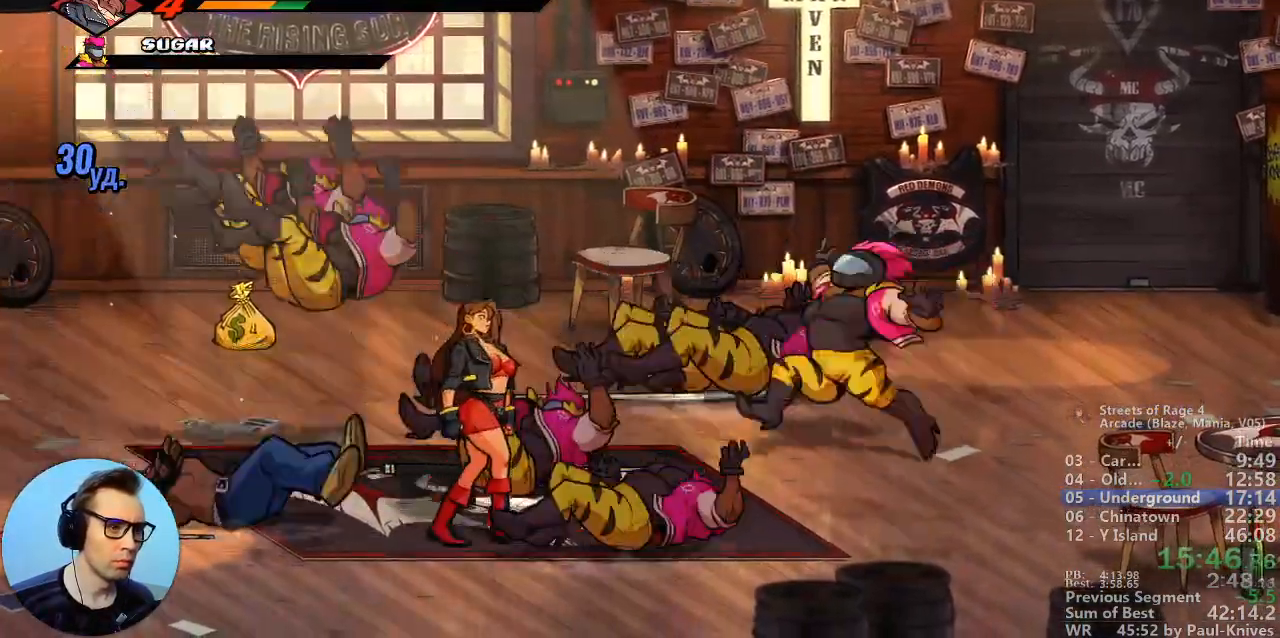
{"buttons": [], "events": [[100, "L1", "down"], [233, "L1", "up"]]}
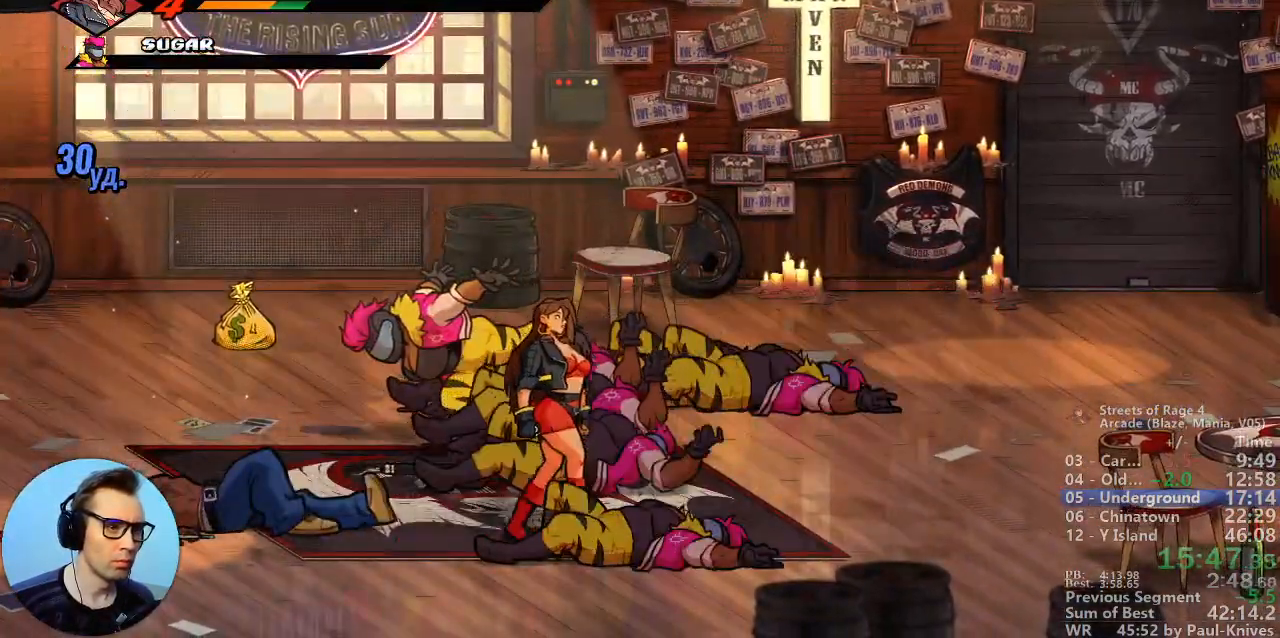
{"buttons": ["L1"], "events": [[450, "L1", "down"]]}
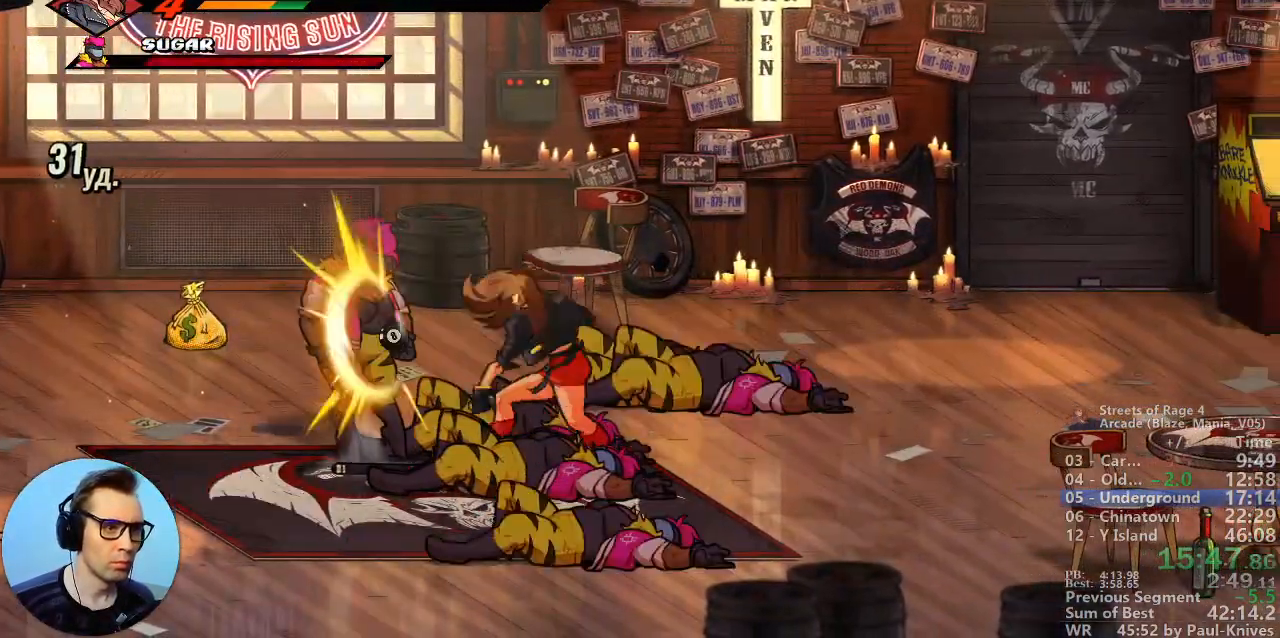
{"buttons": [], "events": [[50, "L1", "up"]]}
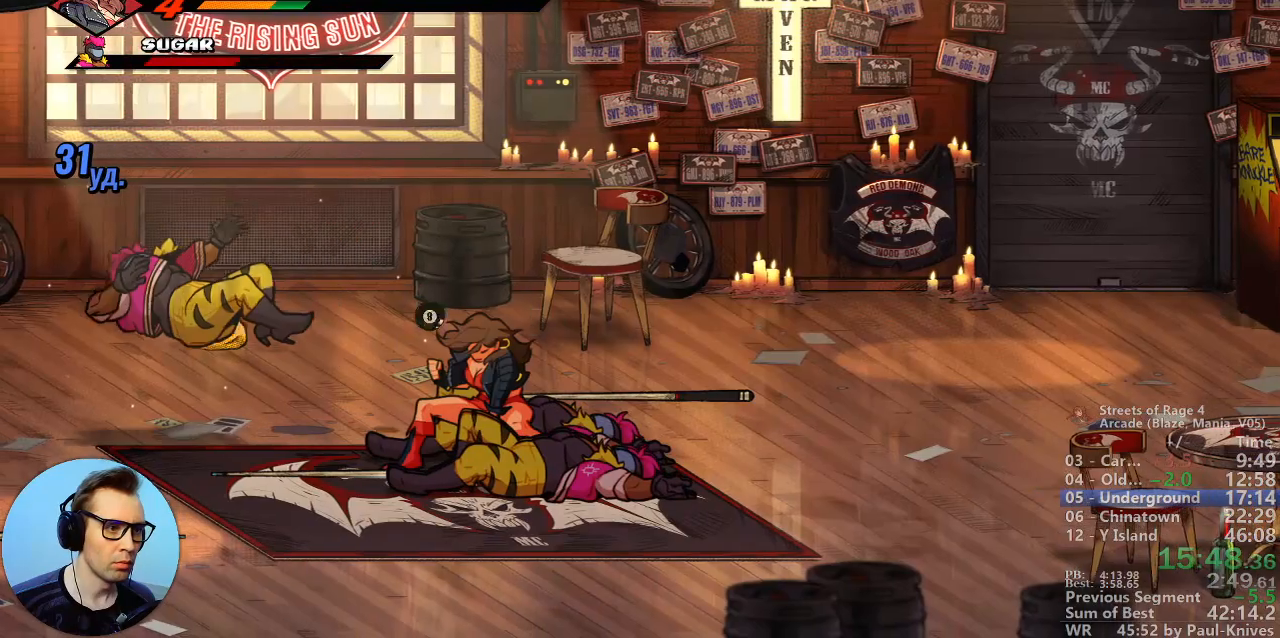
{"buttons": []}
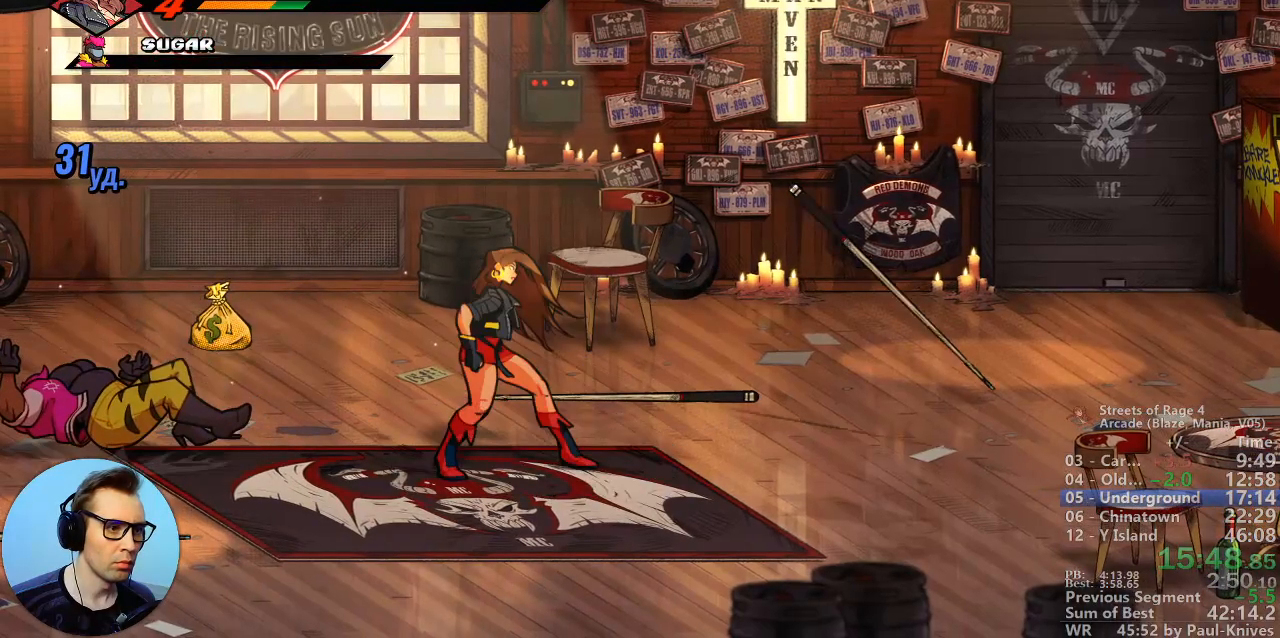
{"buttons": [], "events": [[367, "L1", "down"], [433, "L1", "up"]]}
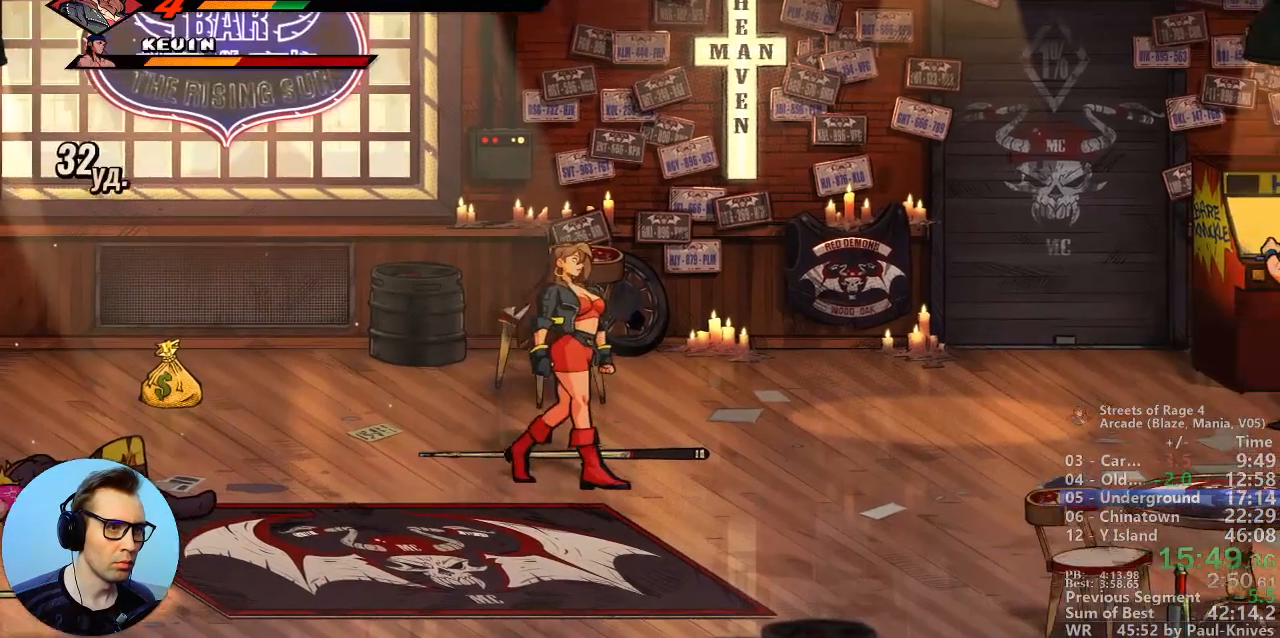
{"buttons": [], "events": [[200, "L1", "down"], [283, "L1", "up"]]}